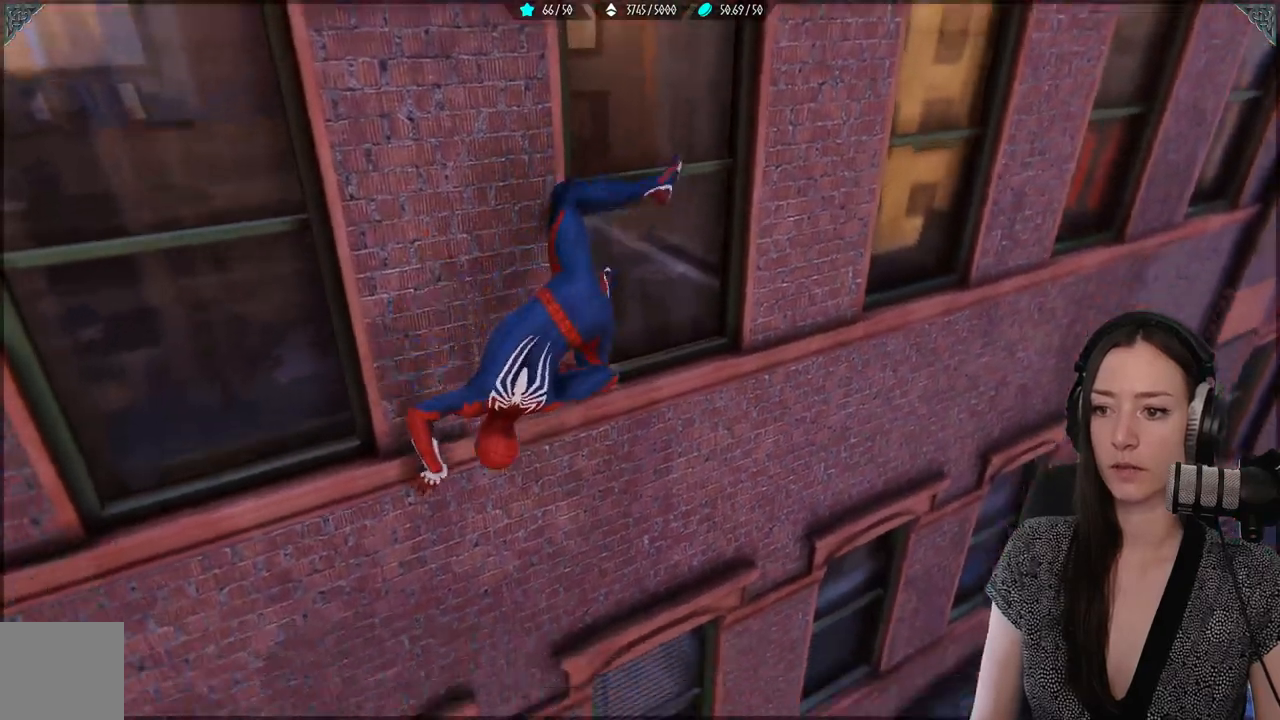
Gameplay with a controller (Xbox layout); each line is a JSON object with the inputs held at the frame after it. "events" lists button and stick changes between this image and that frame as [ms after this image, input, new state], when the widget could be followed in between. Not read: SELECT.
{"buttons": [], "left_stick": "down", "right_stick": "right", "events": [[300, "right_stick", "center"], [500, "right_stick", "right"]]}
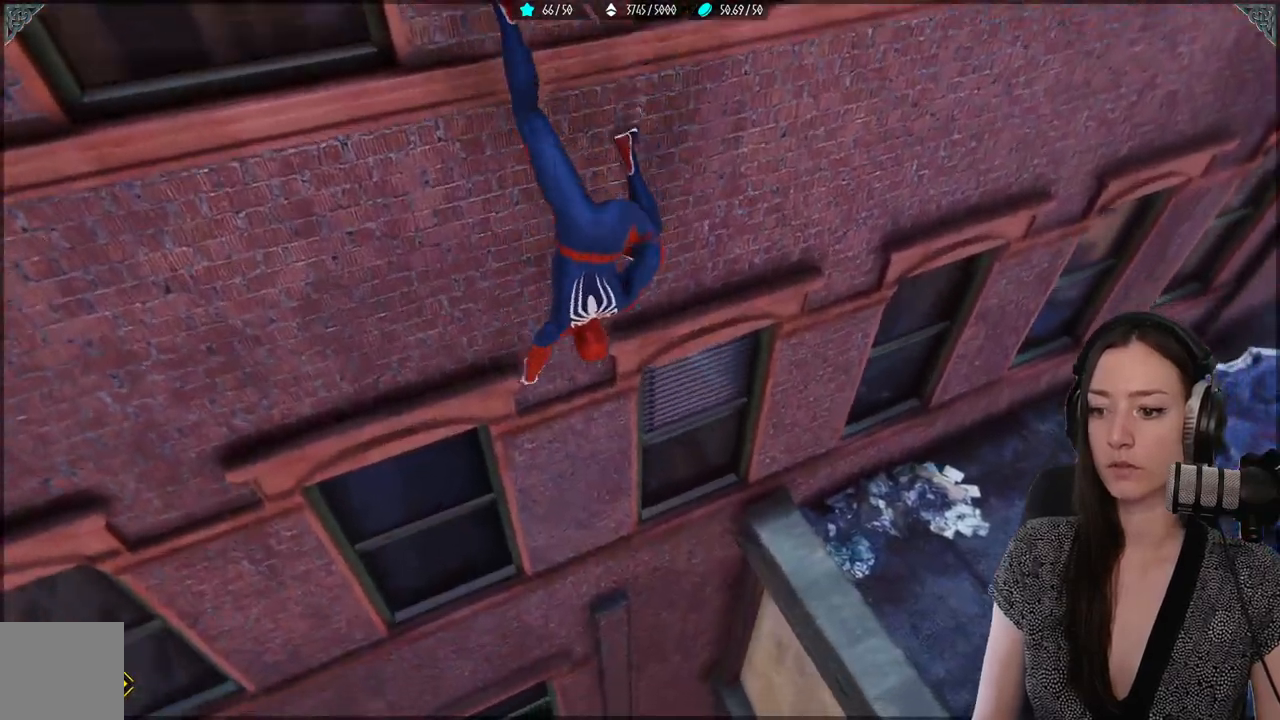
{"buttons": [], "left_stick": "down", "right_stick": "down", "events": [[150, "right_stick", "down-right"], [267, "right_stick", "down"]]}
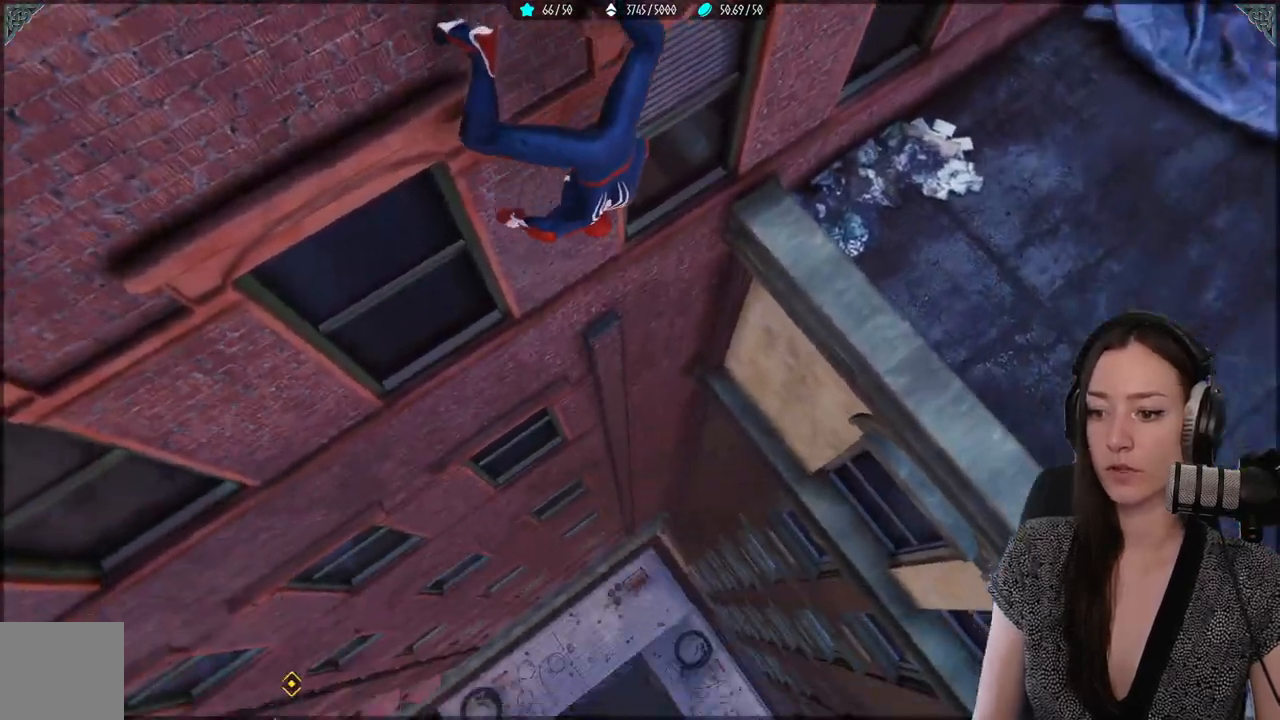
{"buttons": [], "left_stick": "down", "right_stick": "center", "events": [[133, "right_stick", "center"]]}
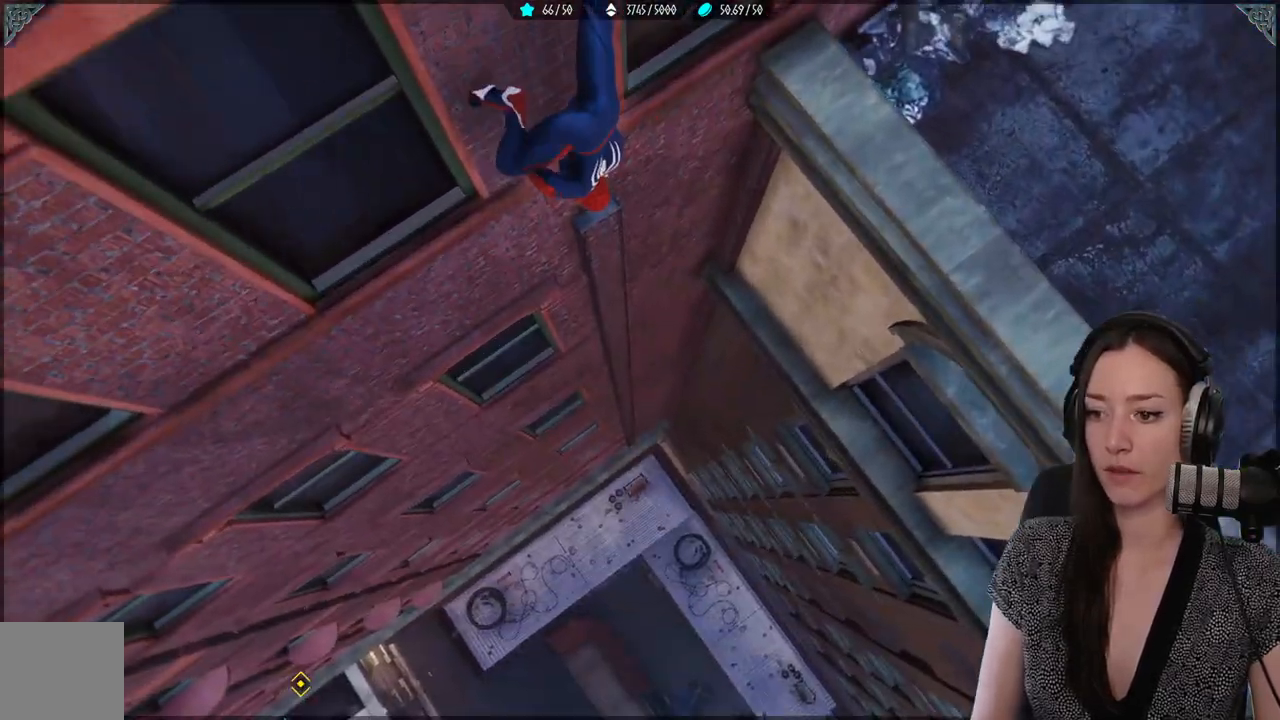
{"buttons": [], "left_stick": "down", "right_stick": "center", "events": []}
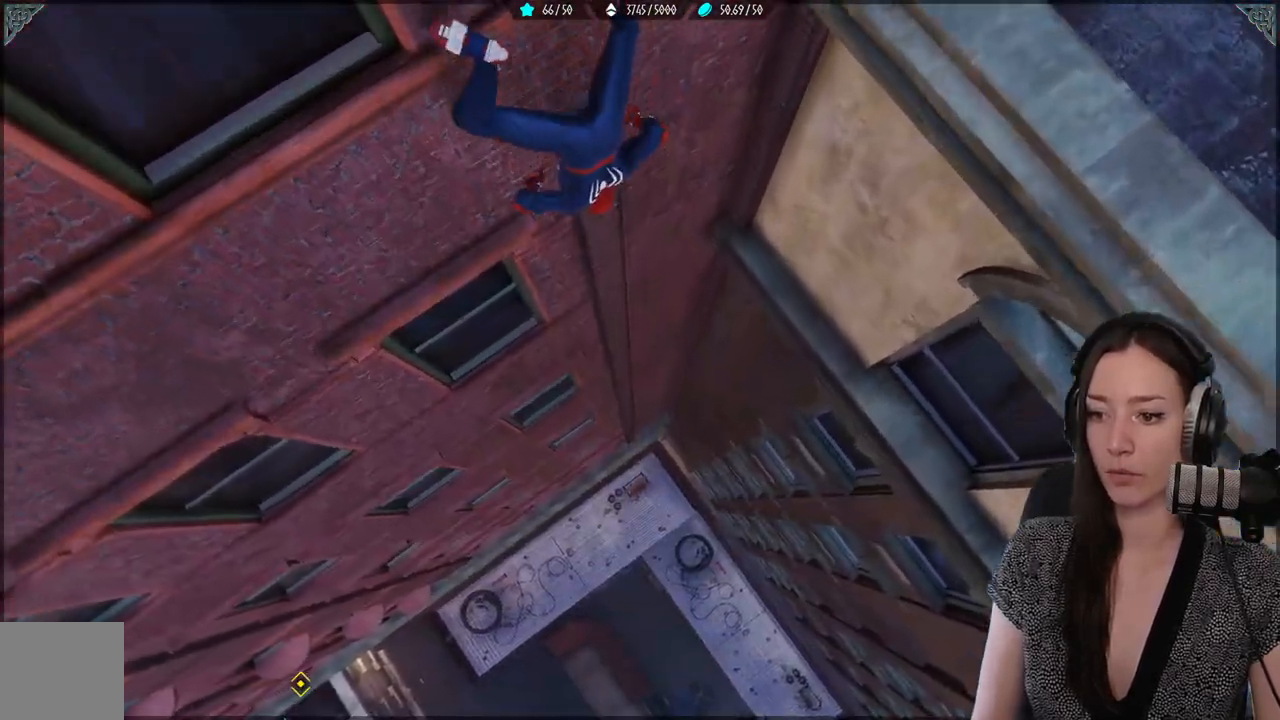
{"buttons": [], "left_stick": "down", "right_stick": "up-left", "events": [[367, "right_stick", "up-left"]]}
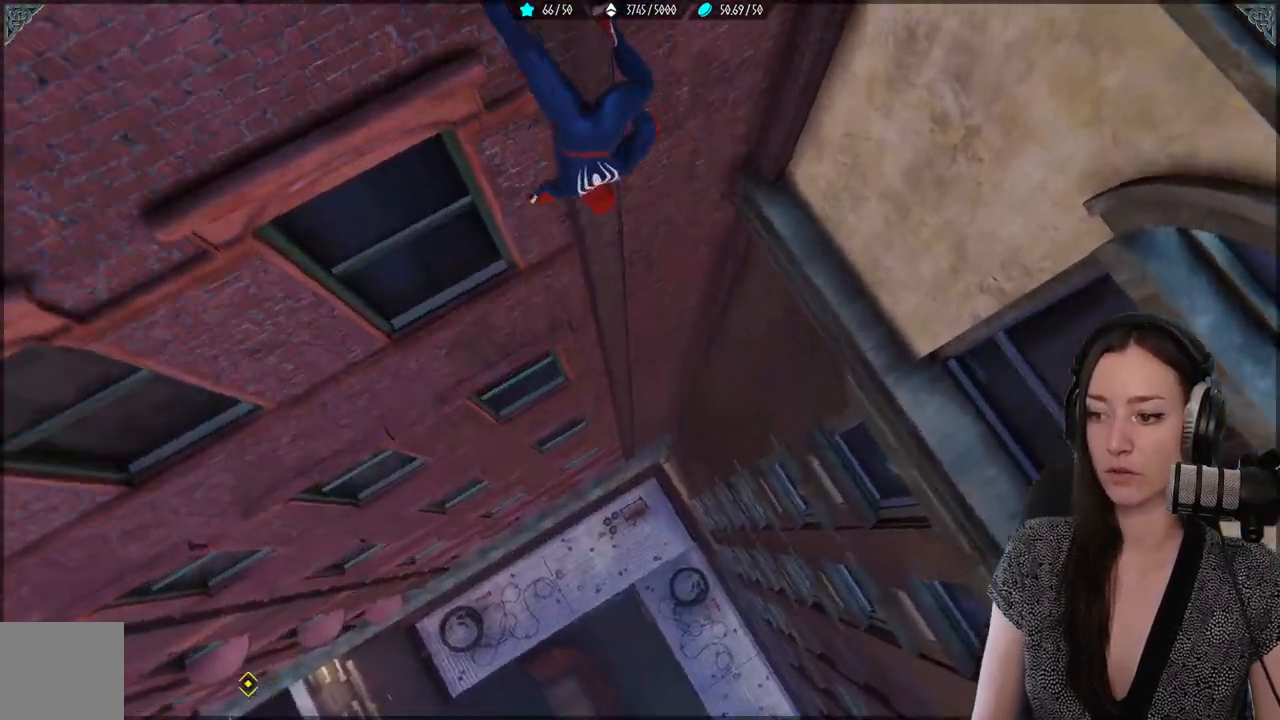
{"buttons": [], "left_stick": "down", "right_stick": "center", "events": [[317, "right_stick", "center"]]}
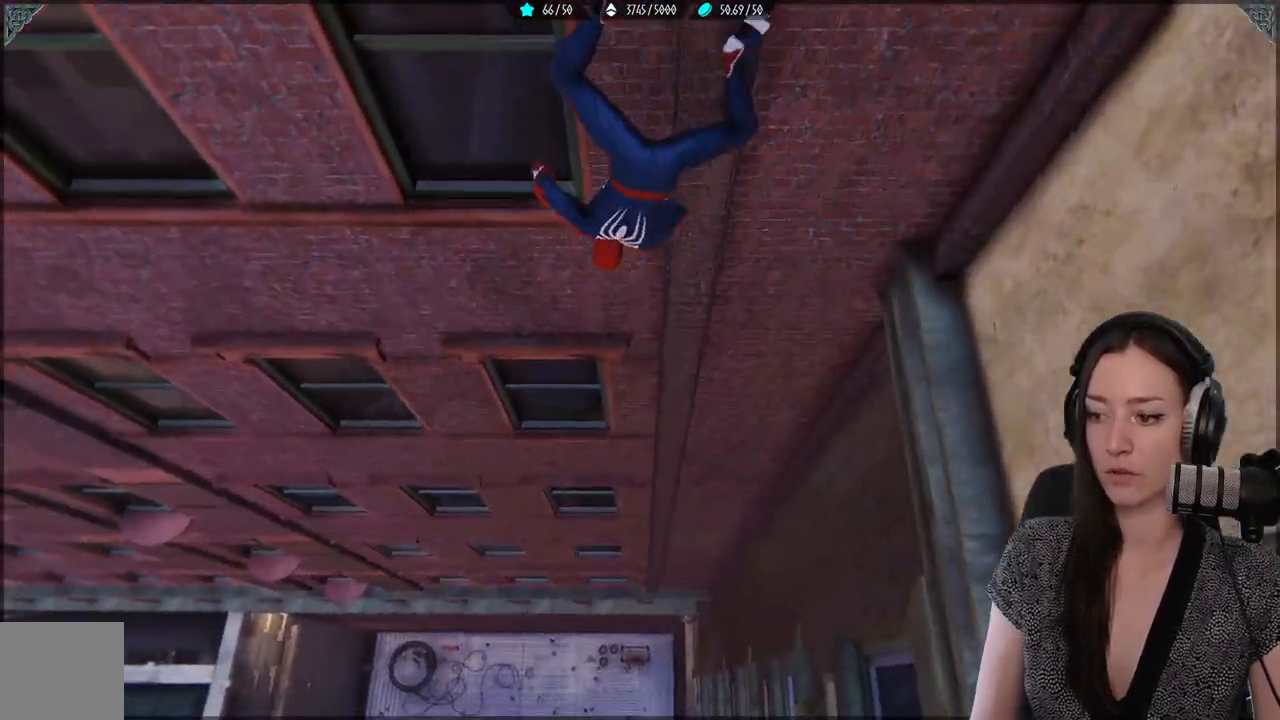
{"buttons": [], "left_stick": "down", "right_stick": "down-left", "events": [[267, "right_stick", "down-left"]]}
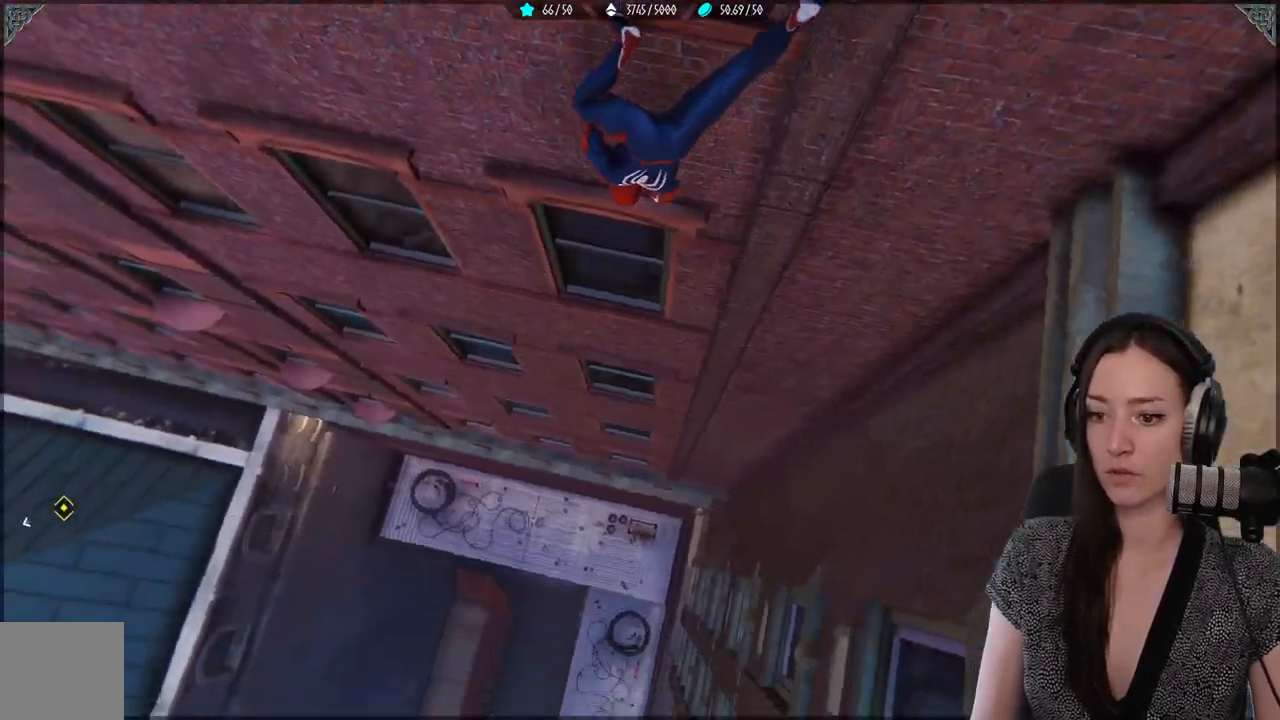
{"buttons": [], "left_stick": "down", "right_stick": "center", "events": [[83, "right_stick", "center"]]}
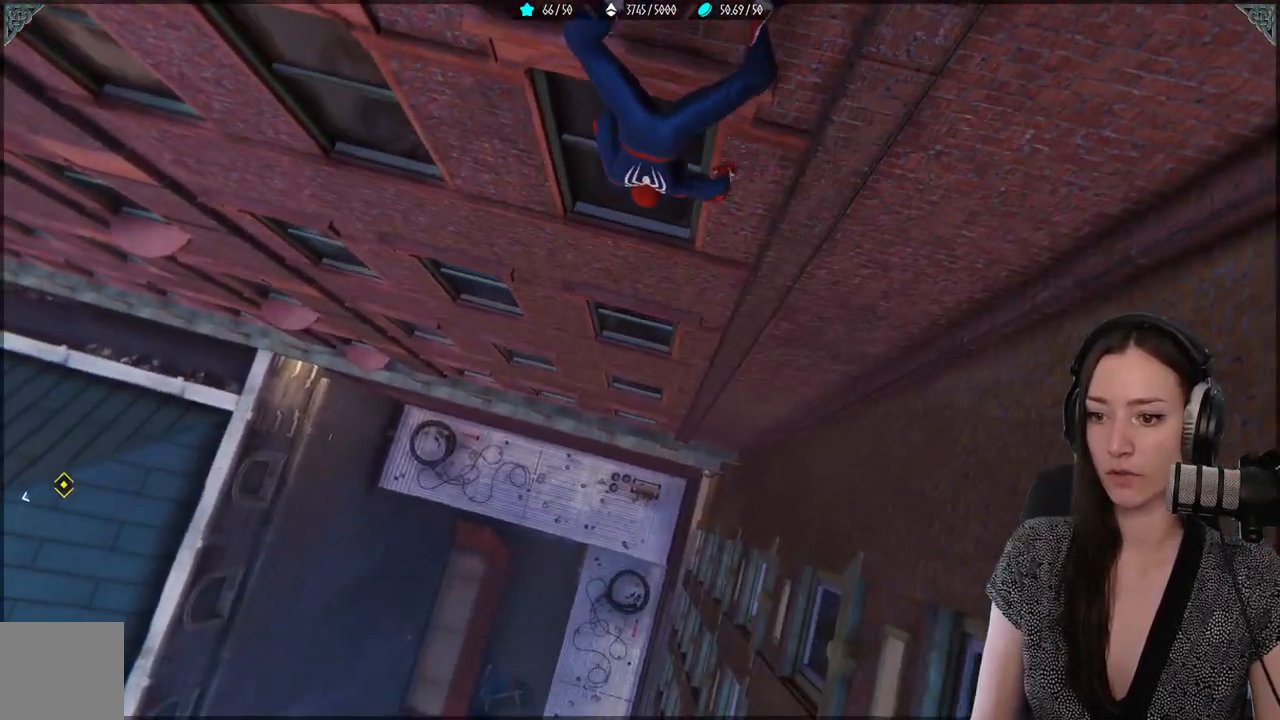
{"buttons": [], "left_stick": "down", "right_stick": "right", "events": [[267, "right_stick", "right"]]}
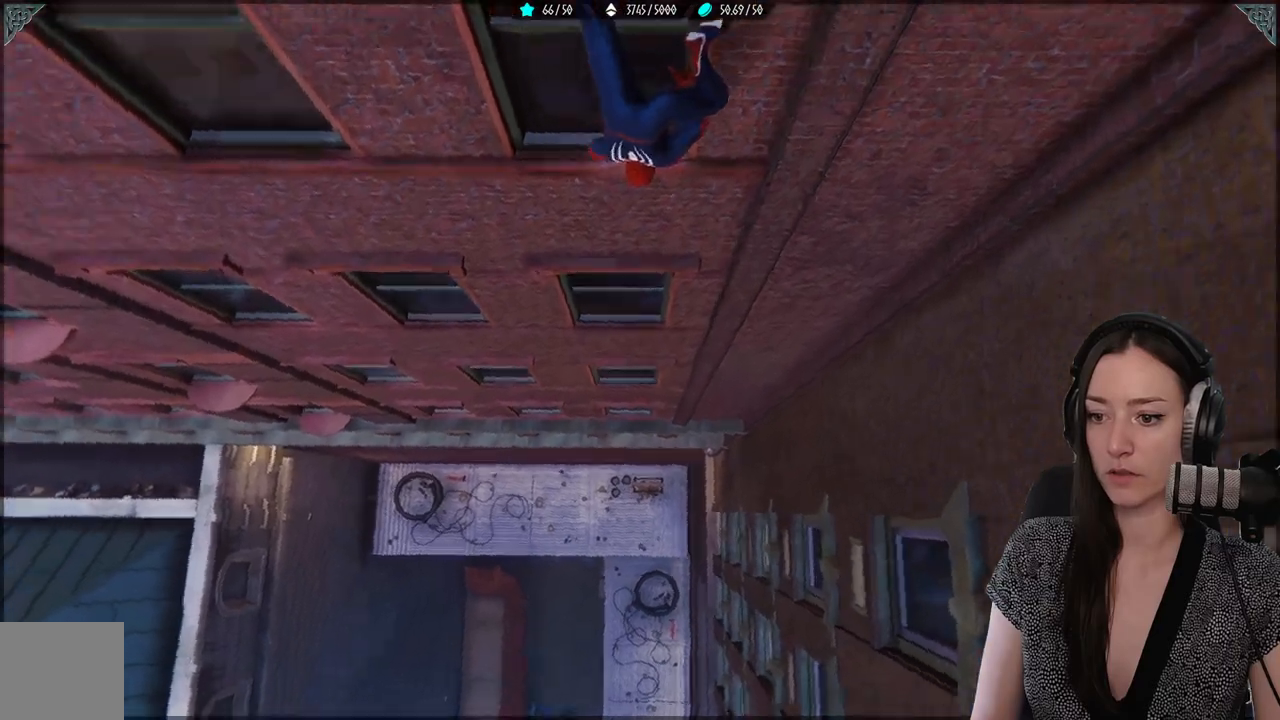
{"buttons": [], "left_stick": "down", "right_stick": "up-right", "events": [[217, "right_stick", "up-right"]]}
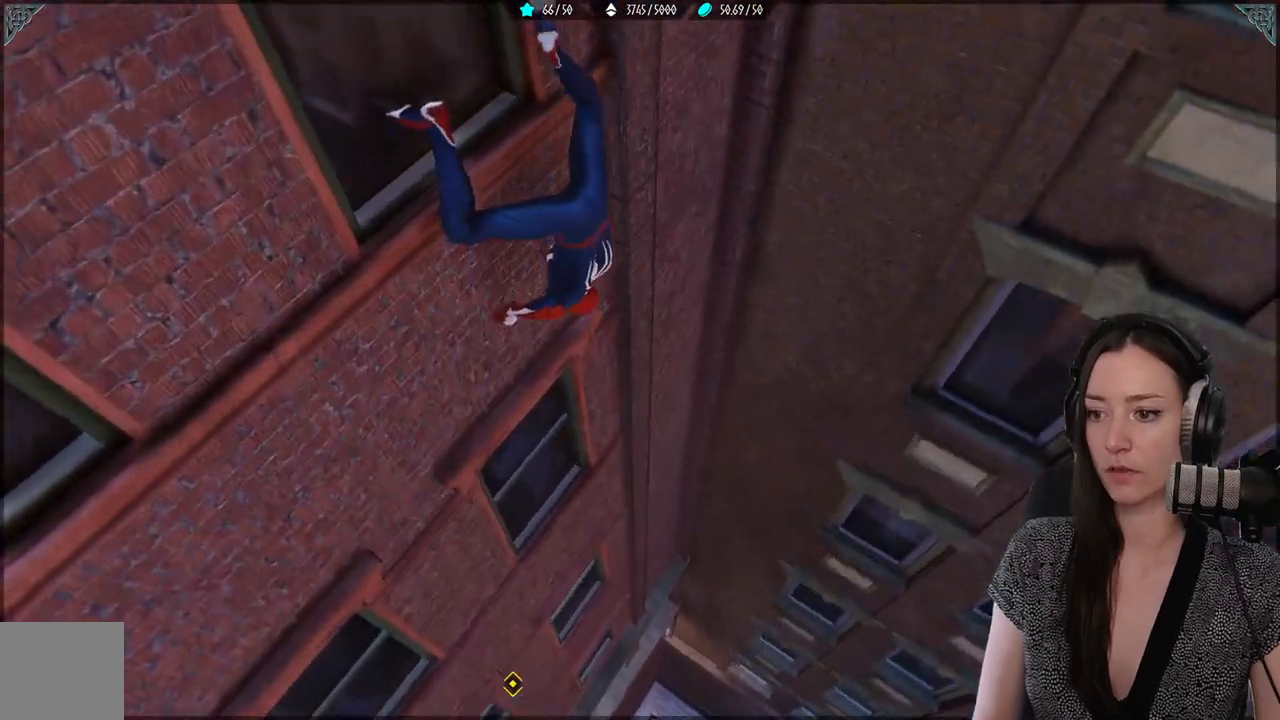
{"buttons": [], "left_stick": "down-right", "right_stick": "up-right", "events": [[250, "left_stick", "down-right"]]}
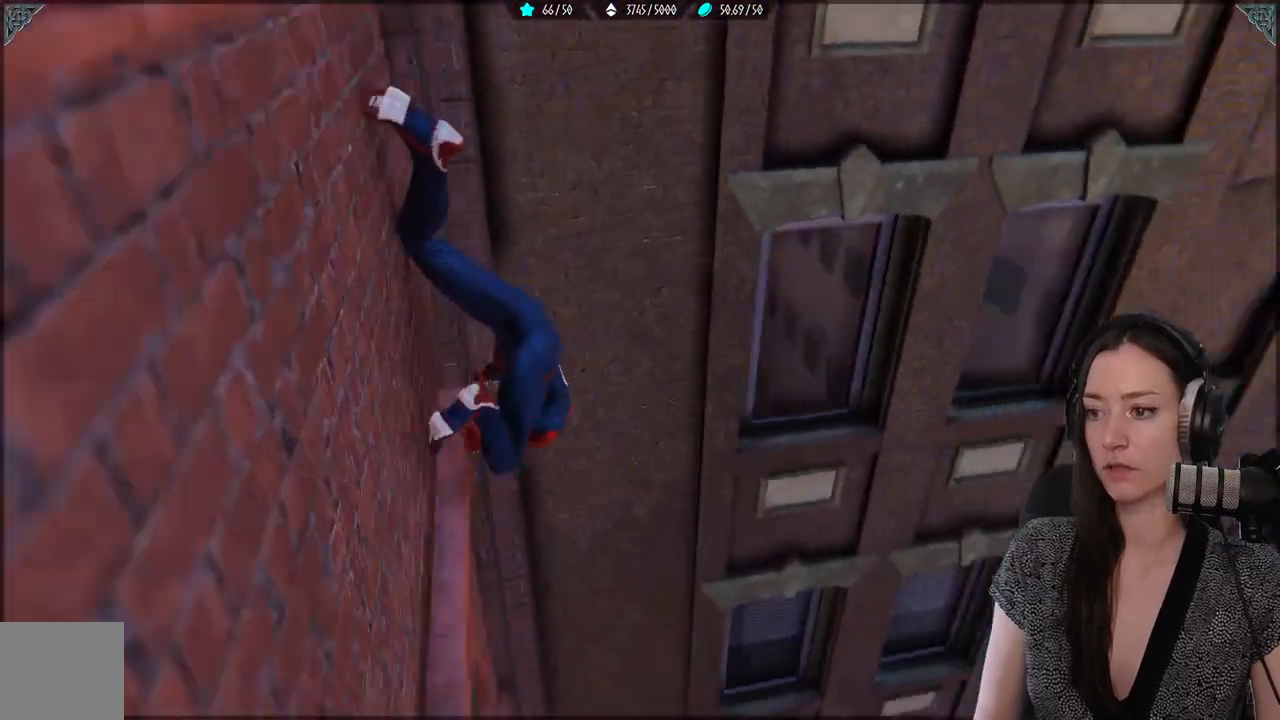
{"buttons": [], "left_stick": "up-right", "right_stick": "down-right", "events": [[33, "left_stick", "right"], [83, "right_stick", "right"], [217, "right_stick", "down-right"], [367, "left_stick", "up-right"]]}
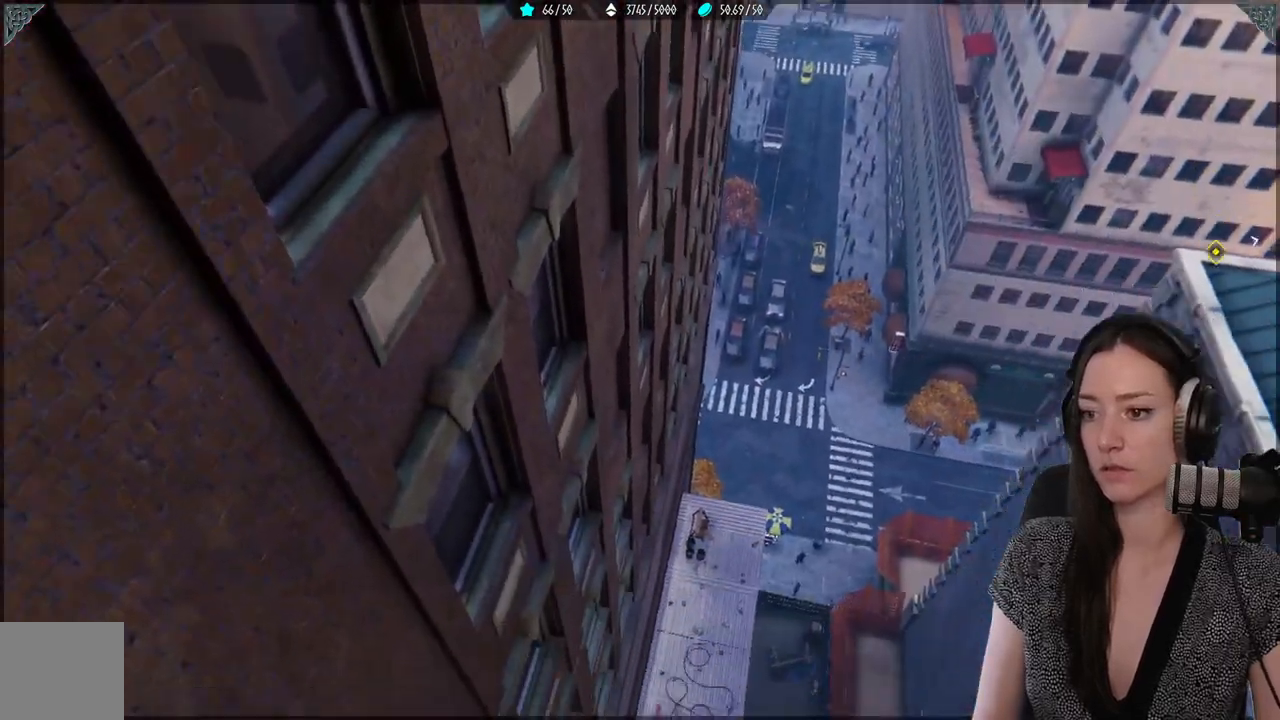
{"buttons": [], "left_stick": "up-right", "right_stick": "center", "events": [[50, "right_stick", "down"], [483, "right_stick", "center"]]}
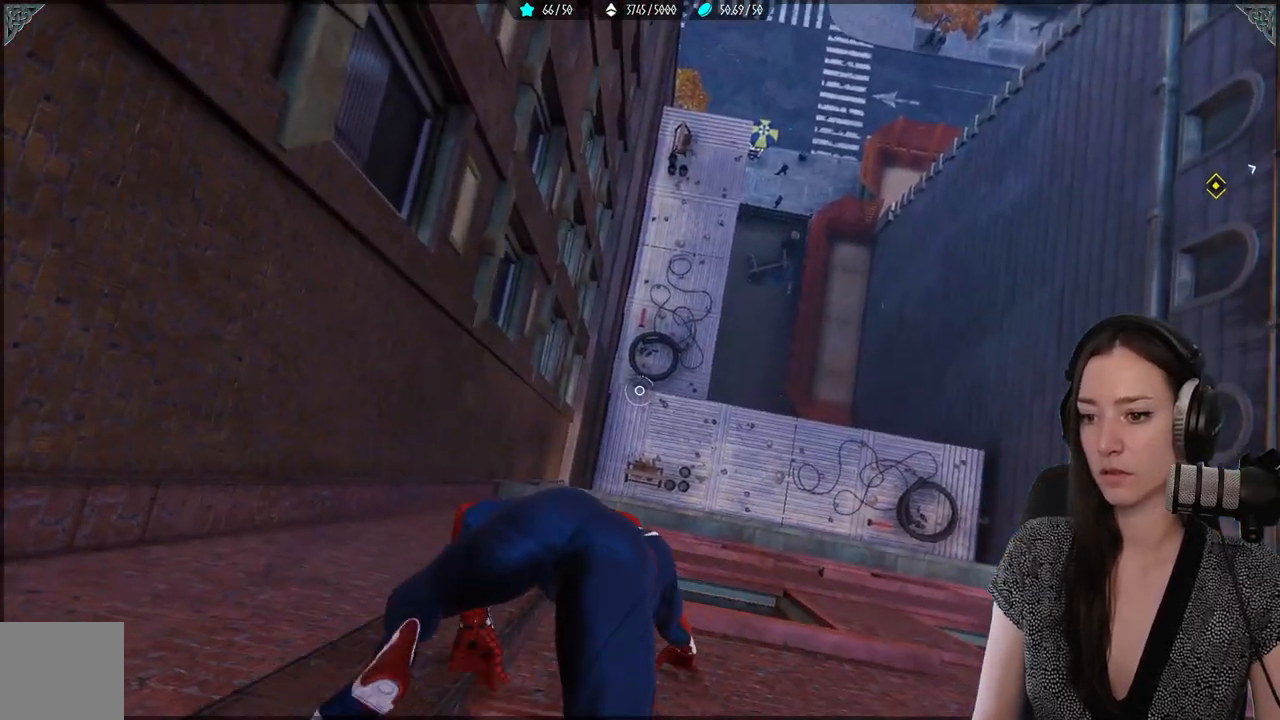
{"buttons": [], "left_stick": "up-right", "right_stick": "down-left", "events": [[417, "right_stick", "down-left"]]}
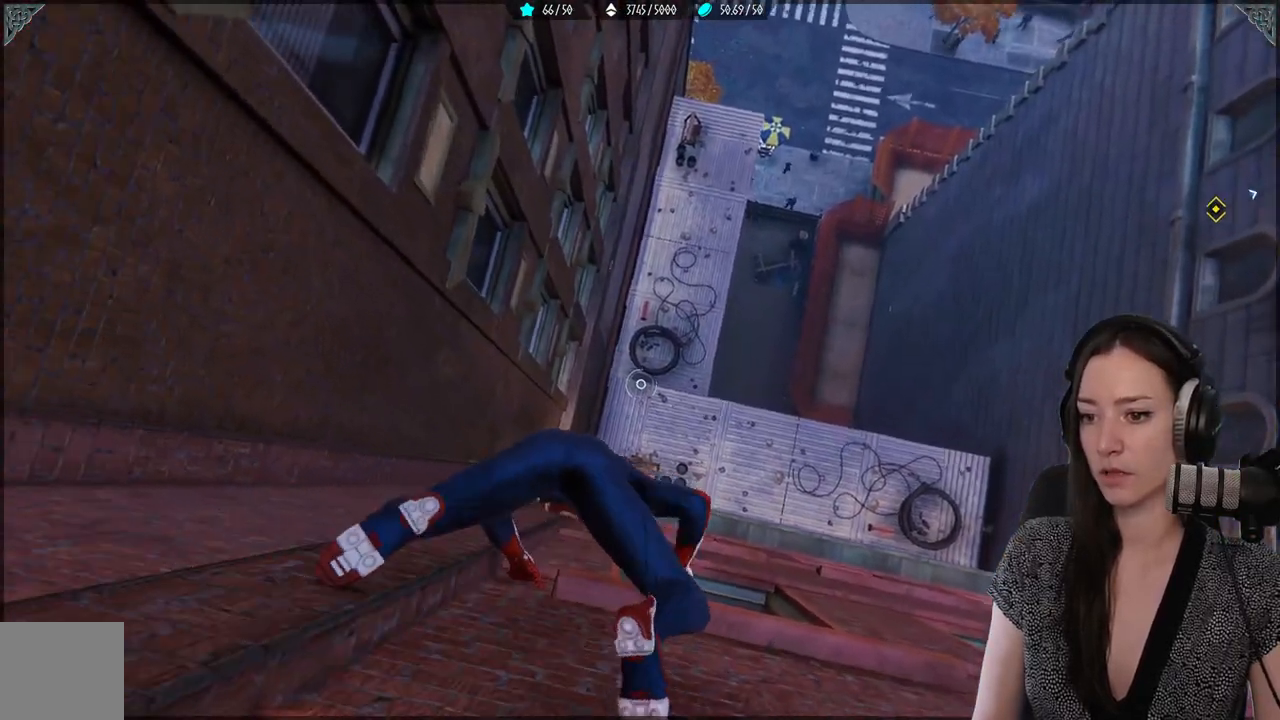
{"buttons": [], "left_stick": "up", "right_stick": "center", "events": [[83, "left_stick", "up"], [350, "right_stick", "center"]]}
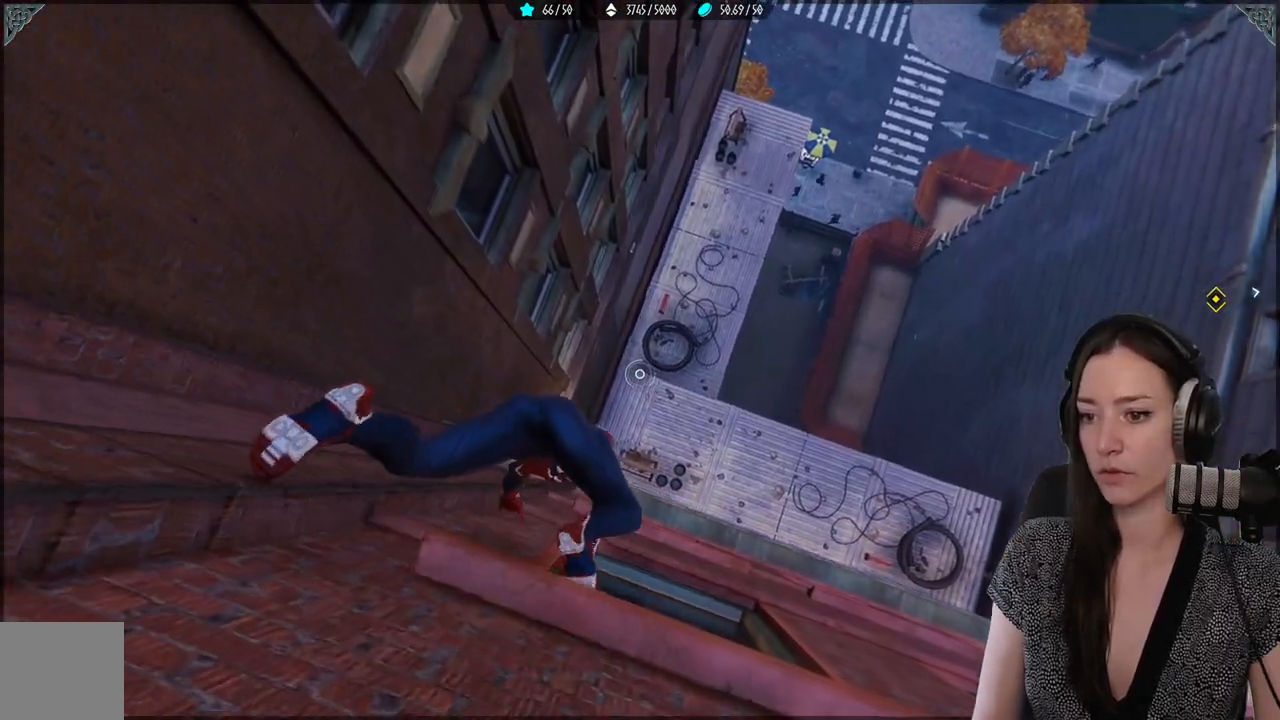
{"buttons": [], "left_stick": "up", "right_stick": "center", "events": []}
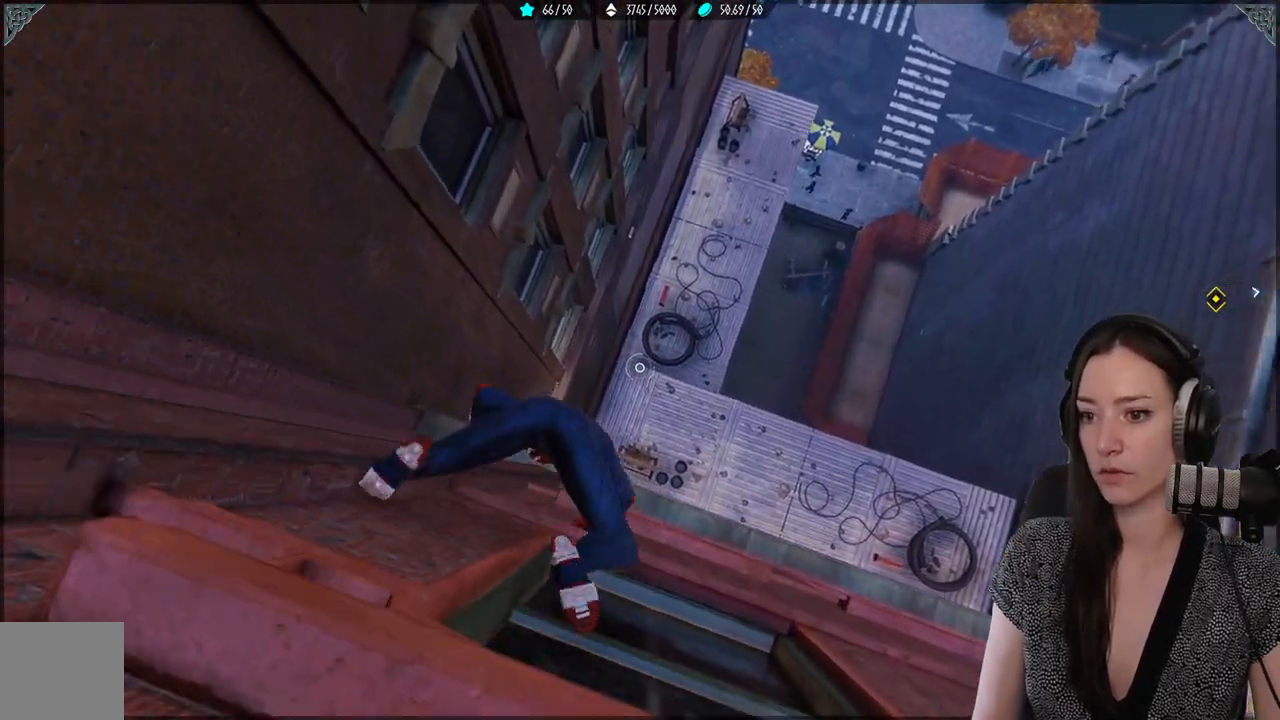
{"buttons": [], "left_stick": "up", "right_stick": "up-left", "events": [[17, "right_stick", "up-left"], [117, "right_stick", "center"], [483, "right_stick", "up-left"]]}
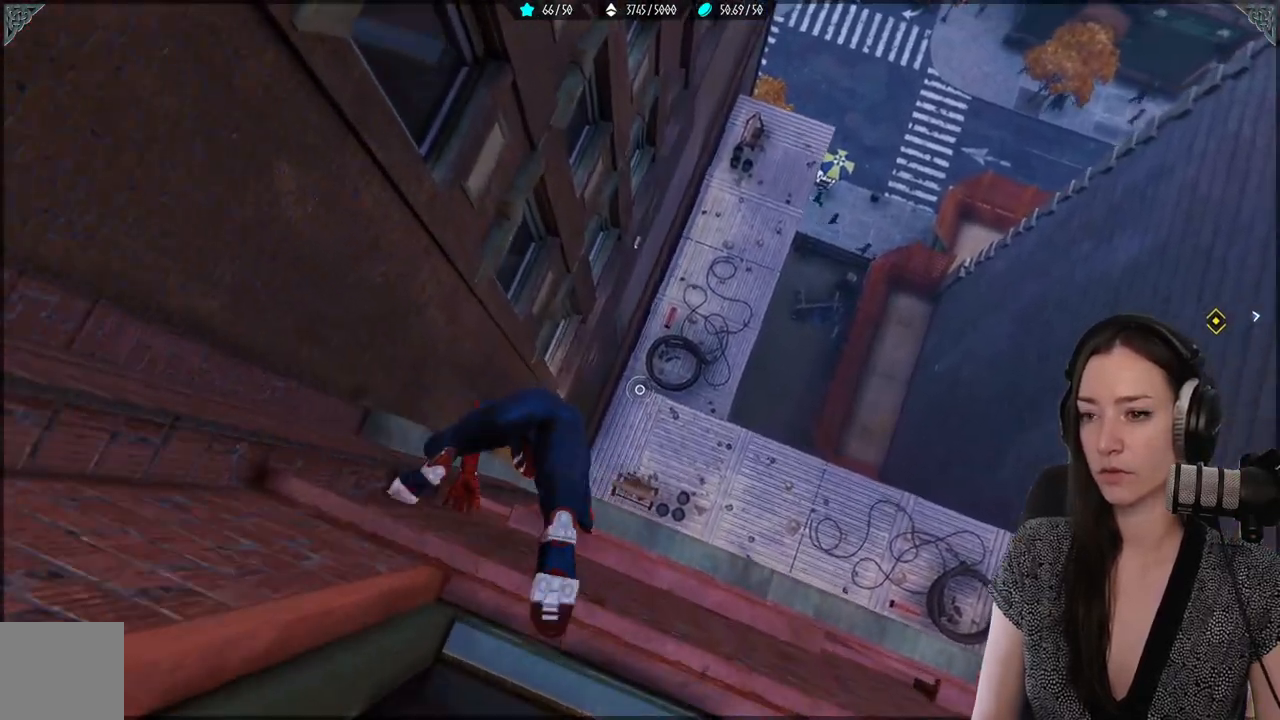
{"buttons": [], "left_stick": "up", "right_stick": "up-left", "events": []}
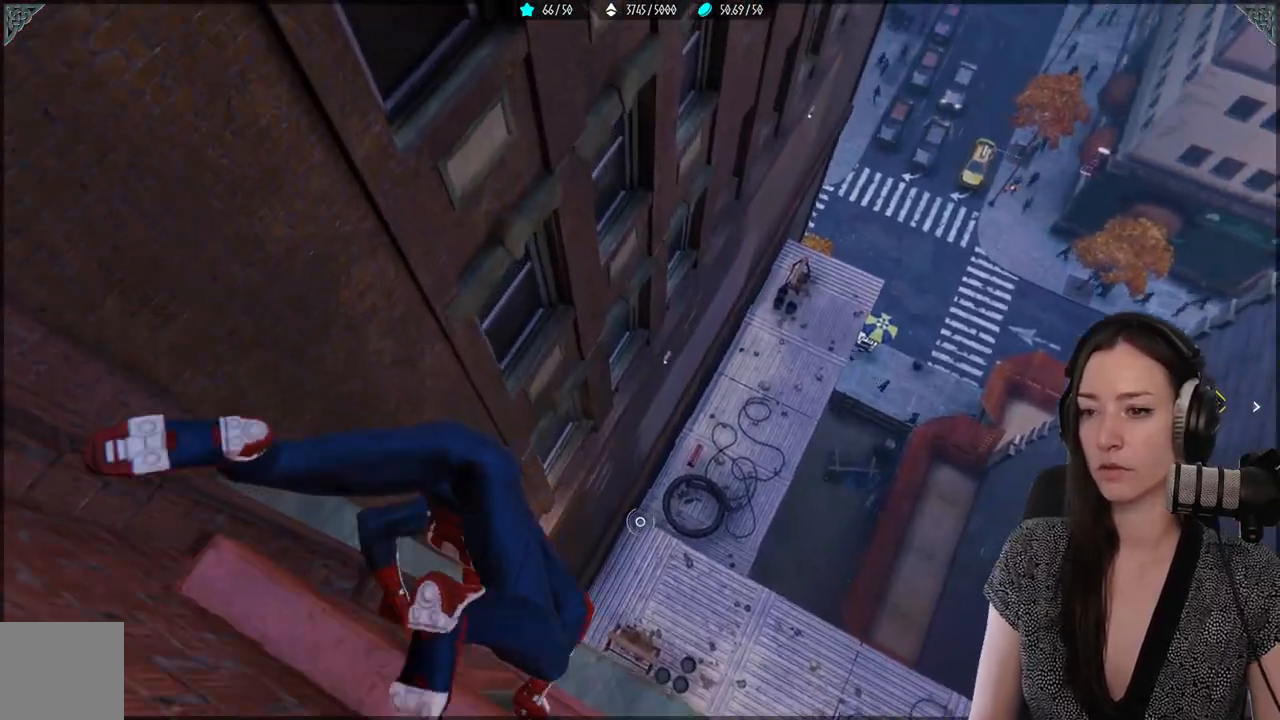
{"buttons": [], "left_stick": "up", "right_stick": "up-left", "events": []}
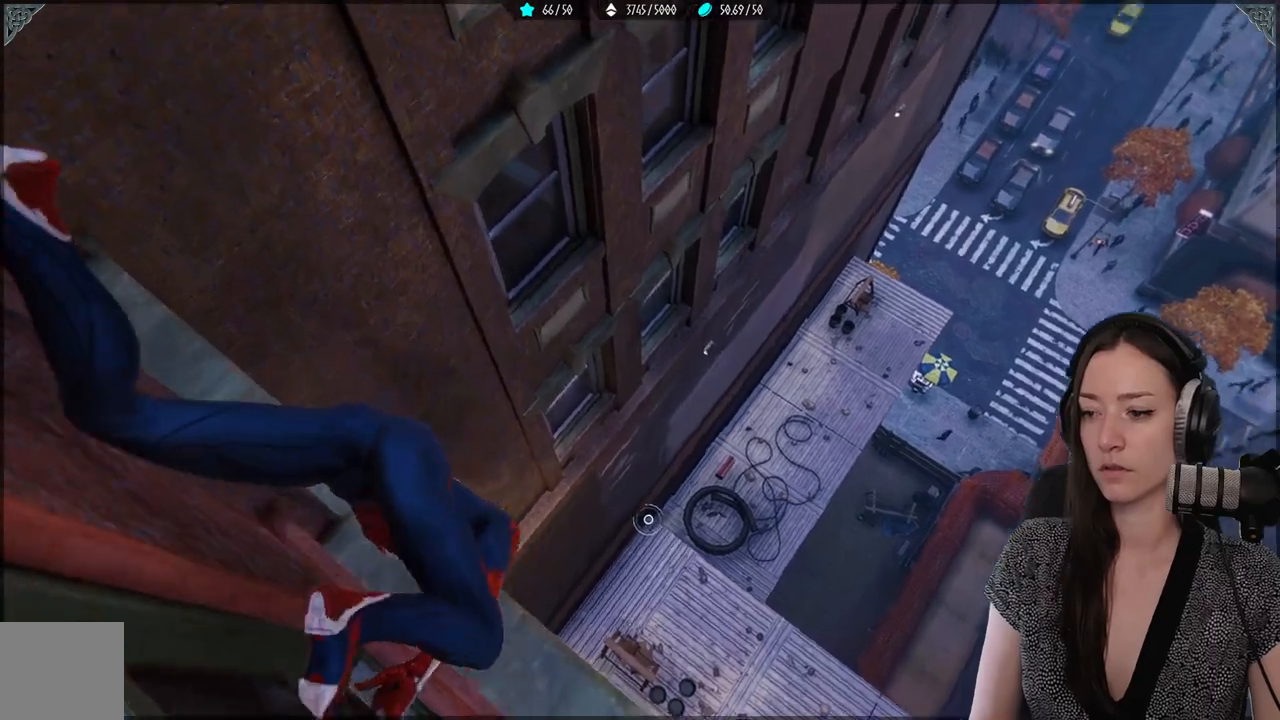
{"buttons": [], "left_stick": "up", "right_stick": "center", "events": [[367, "right_stick", "center"]]}
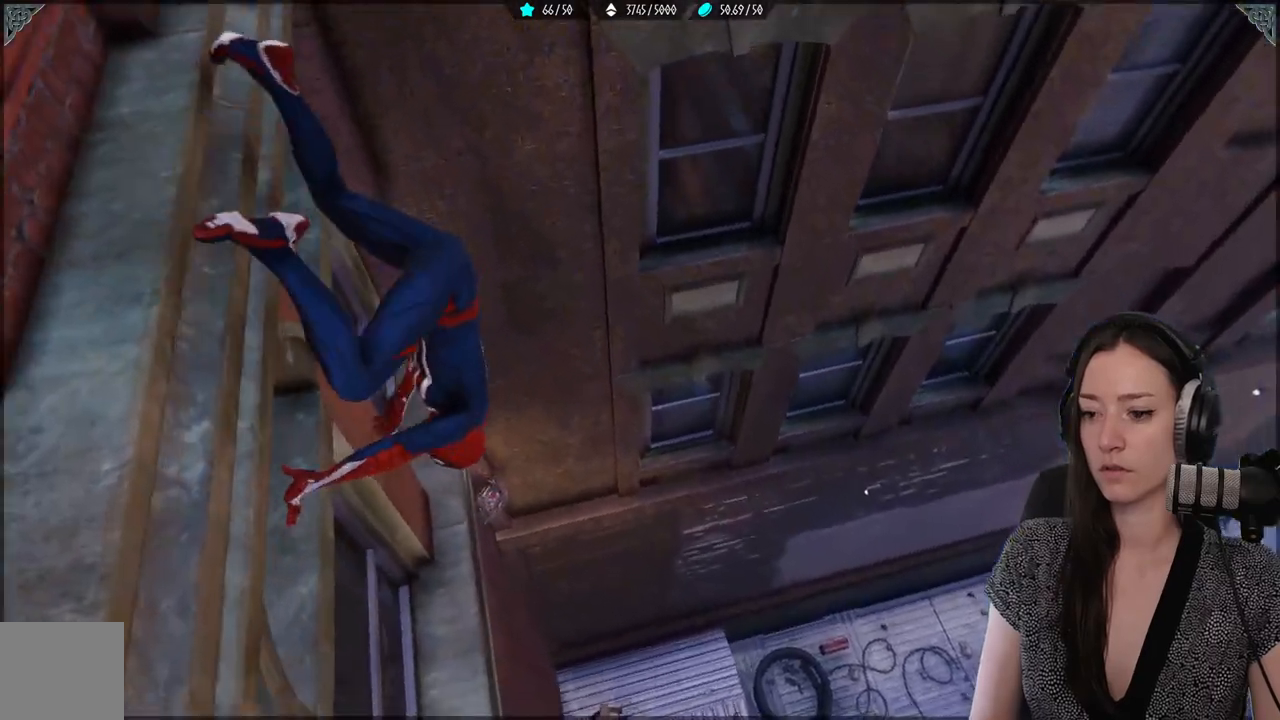
{"buttons": [], "left_stick": "up-right", "right_stick": "center", "events": [[100, "right_stick", "down-left"], [150, "left_stick", "right"], [200, "left_stick", "down-right"], [467, "left_stick", "up-right"], [467, "right_stick", "center"]]}
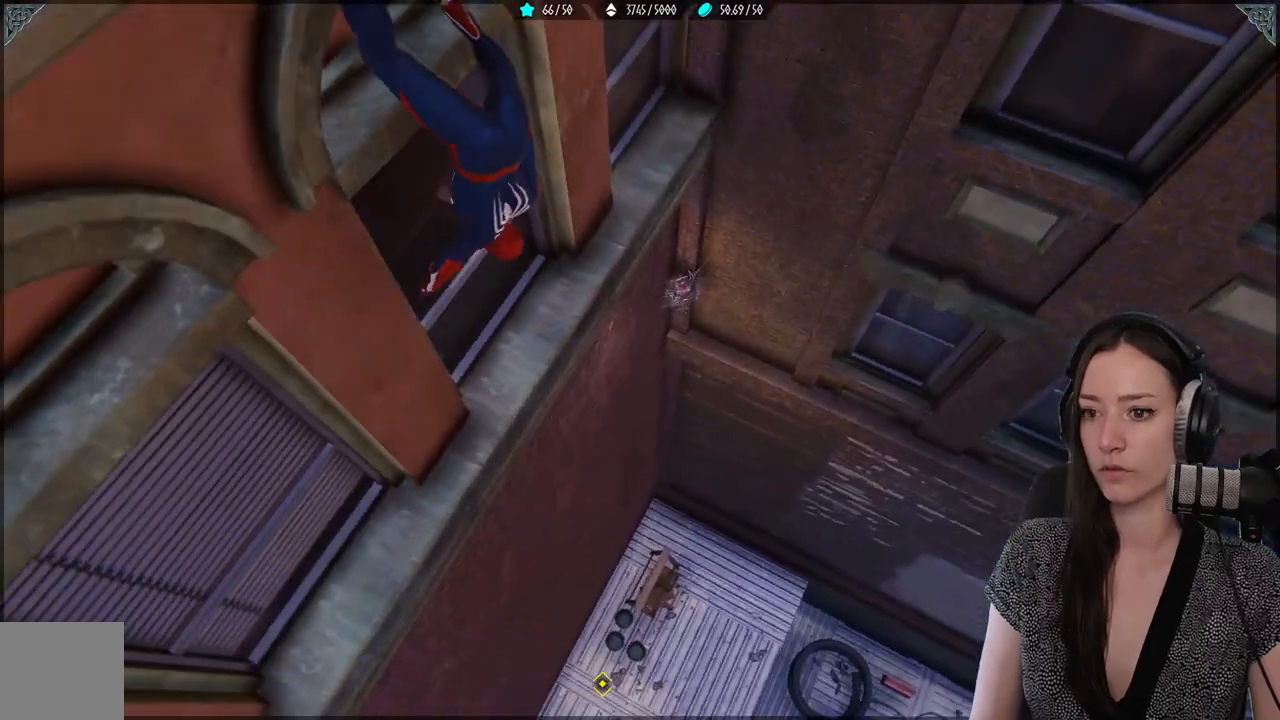
{"buttons": [], "left_stick": "up-right", "right_stick": "center", "events": []}
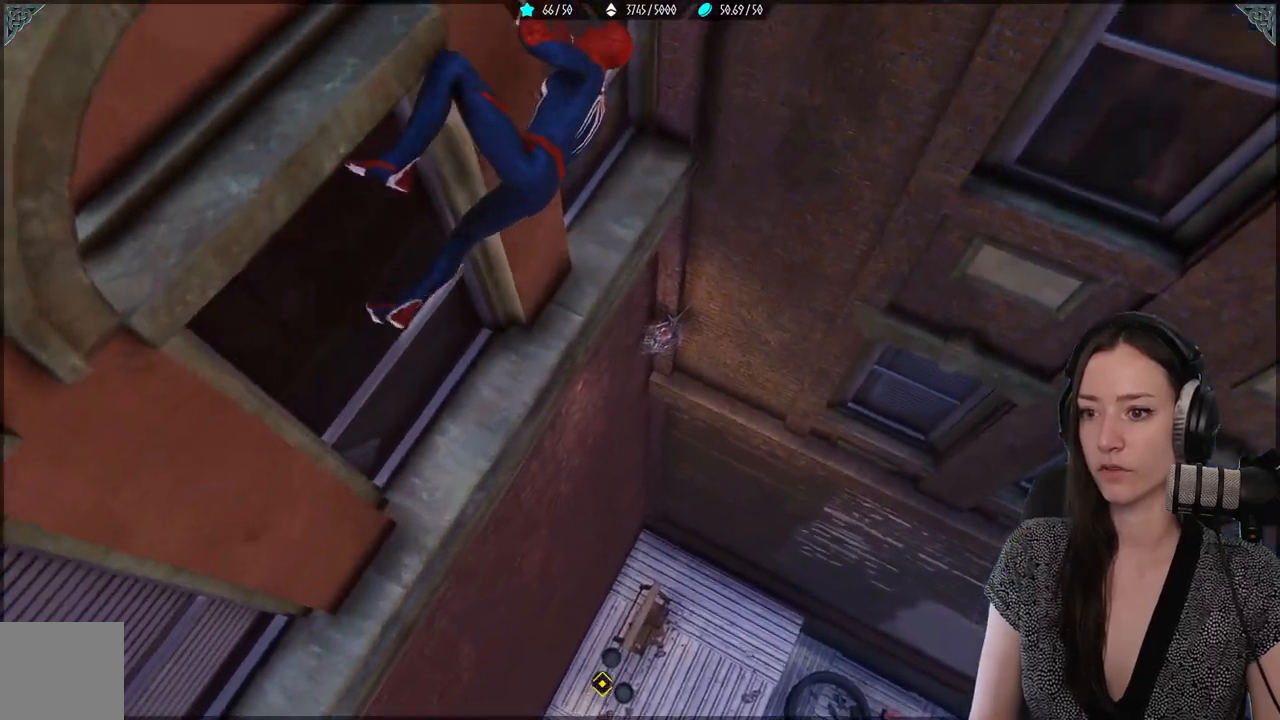
{"buttons": [], "left_stick": "up-right", "right_stick": "down-right", "events": [[83, "left_stick", "right"], [233, "right_stick", "down"], [400, "left_stick", "up-right"], [400, "right_stick", "down-right"]]}
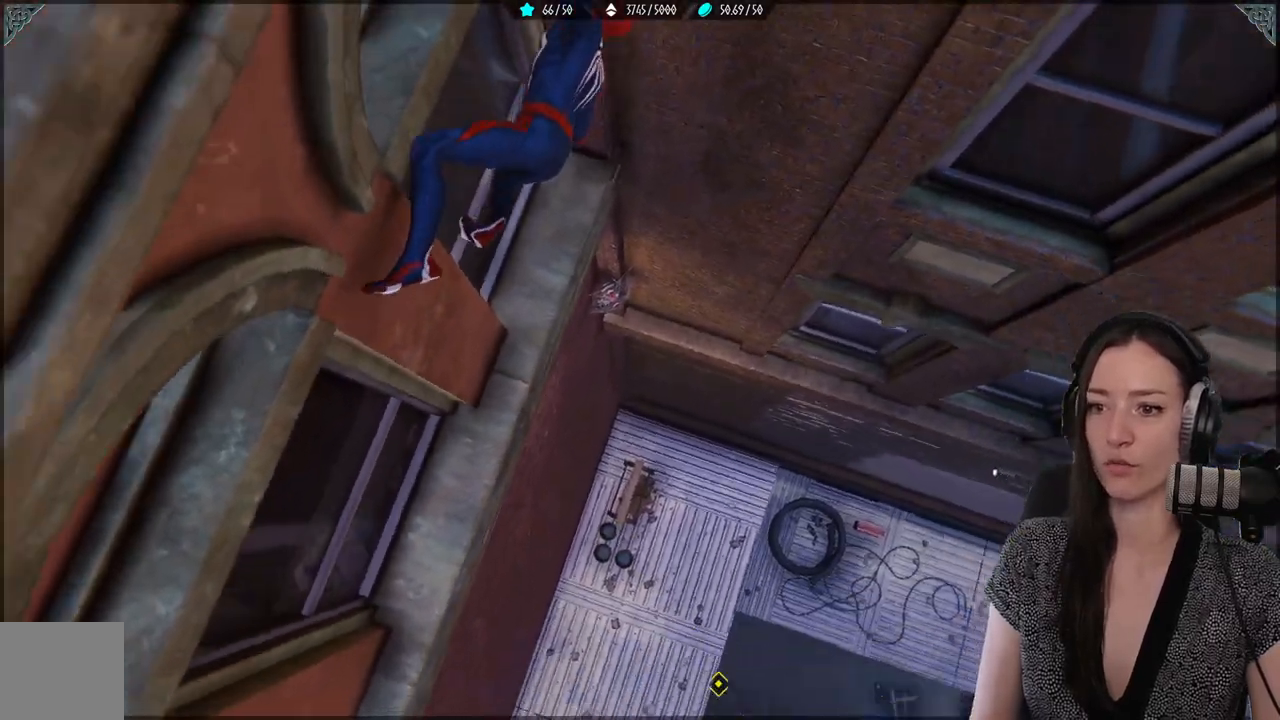
{"buttons": [], "left_stick": "up-right", "right_stick": "down-right", "events": [[150, "left_stick", "up"], [350, "left_stick", "up-right"]]}
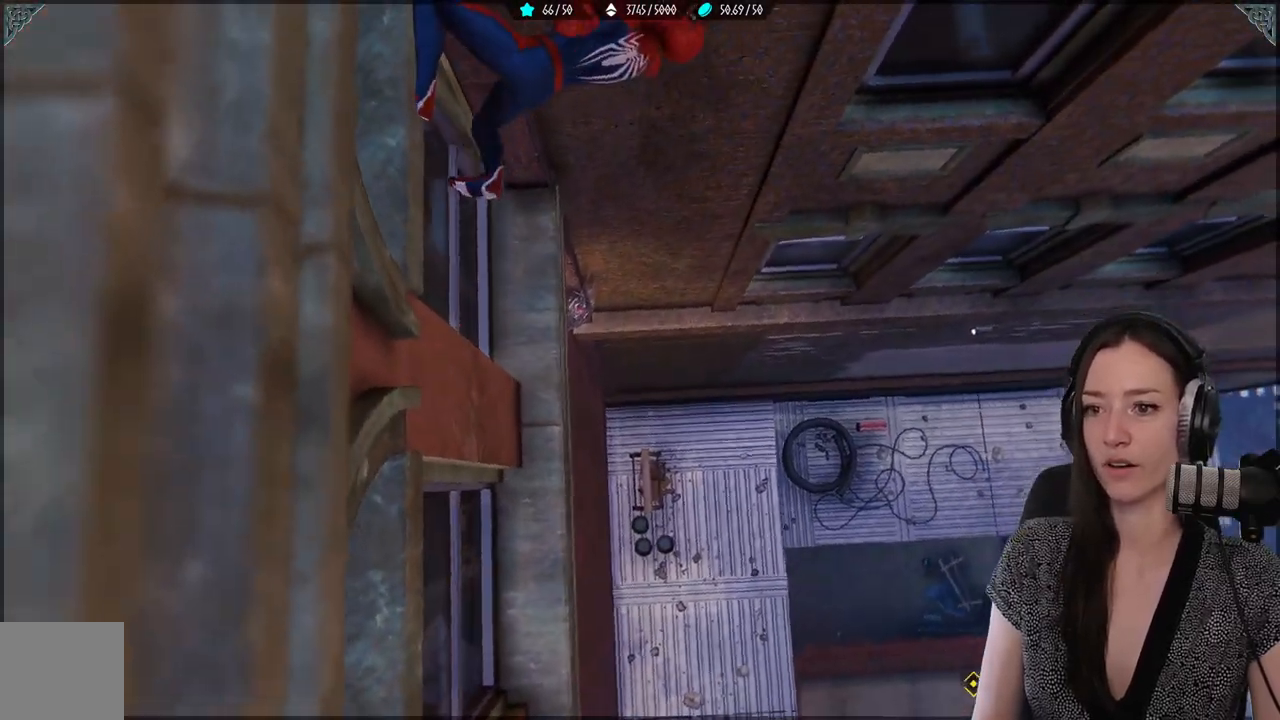
{"buttons": [], "left_stick": "down", "right_stick": "down", "events": [[50, "left_stick", "right"], [100, "right_stick", "center"], [200, "left_stick", "down-right"], [383, "left_stick", "down"], [417, "right_stick", "down"]]}
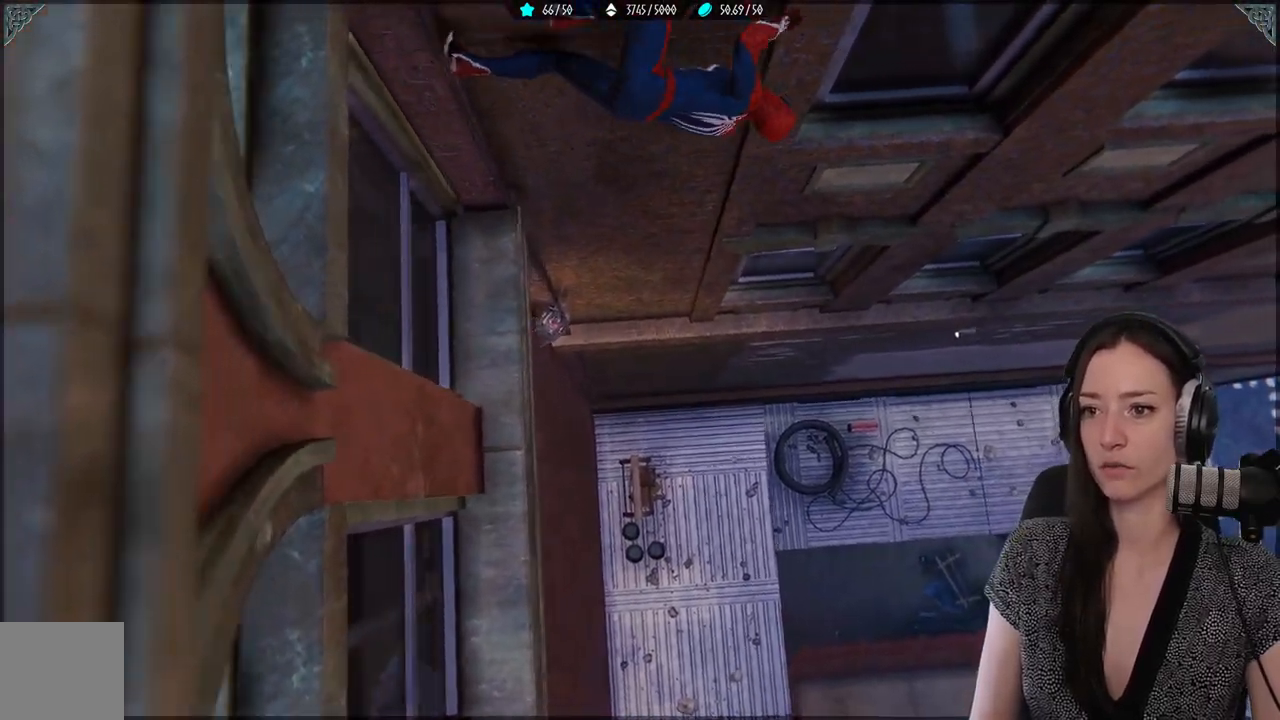
{"buttons": [], "left_stick": "down-left", "right_stick": "left", "events": [[117, "right_stick", "down-left"], [300, "right_stick", "left"], [383, "left_stick", "down-left"]]}
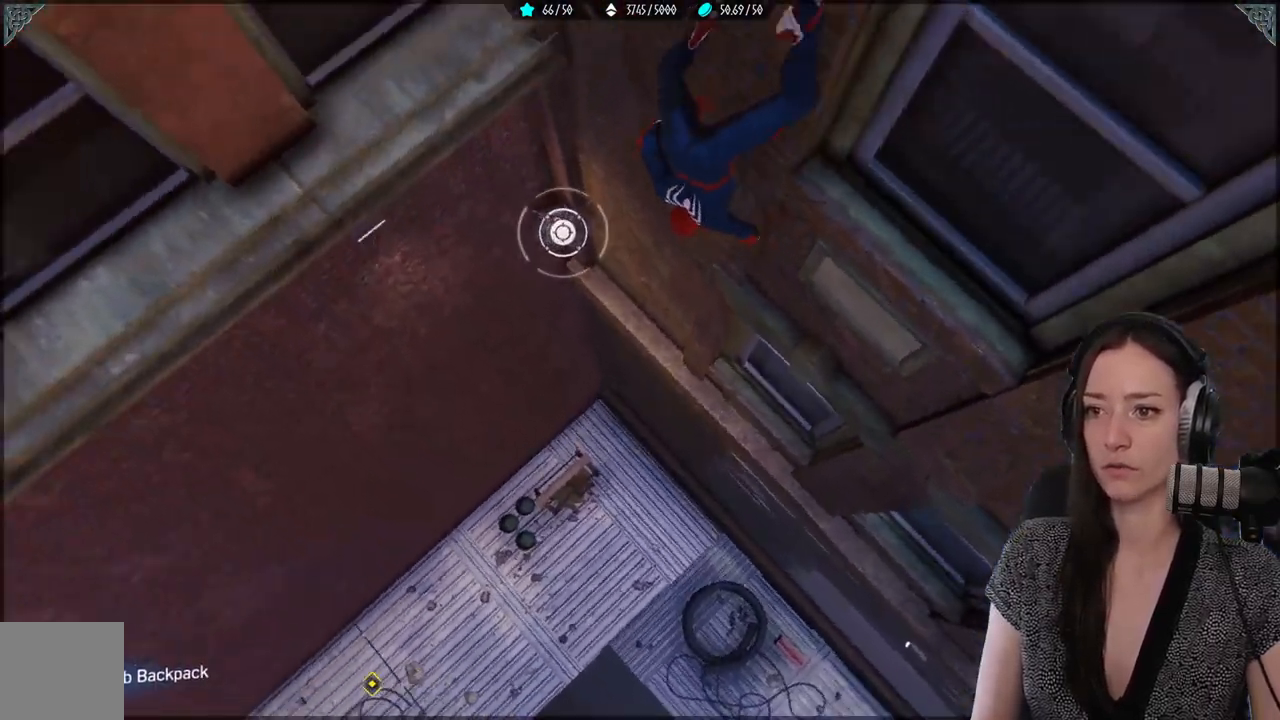
{"buttons": [], "left_stick": "down-left", "right_stick": "center", "events": [[50, "right_stick", "up-left"], [283, "right_stick", "center"]]}
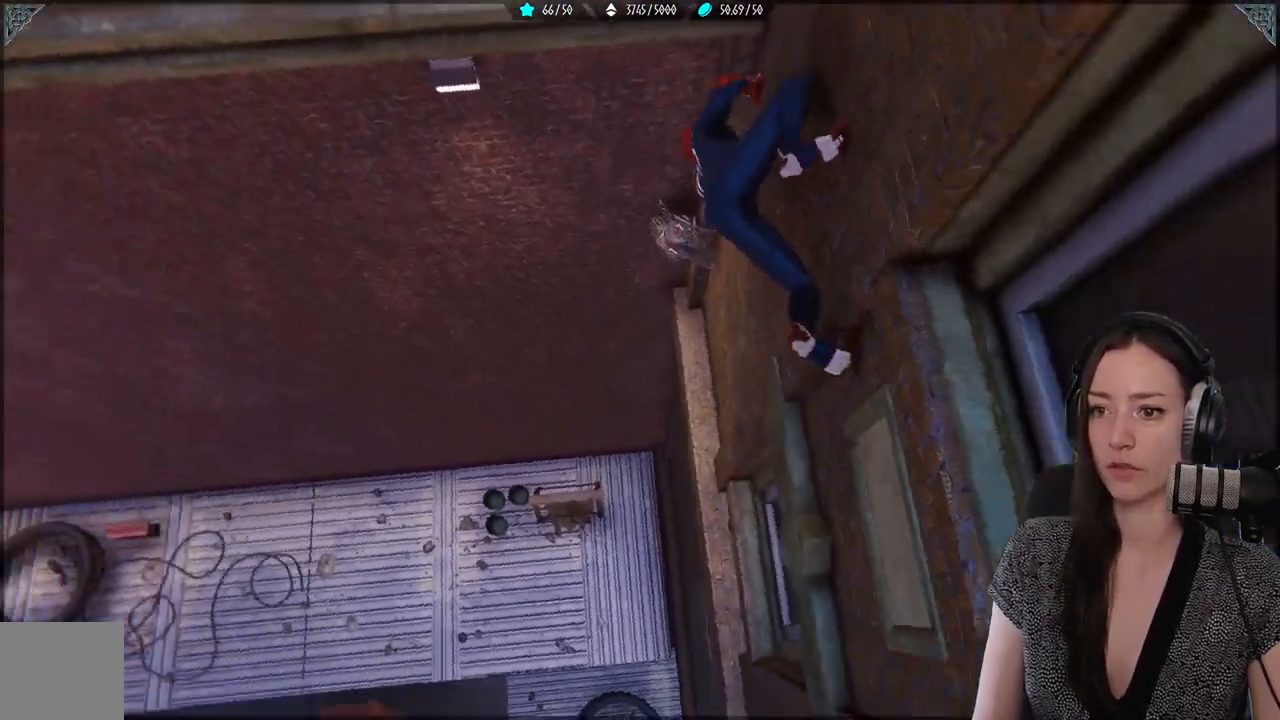
{"buttons": [], "left_stick": "up-left", "right_stick": "center", "events": [[150, "Y", "down"], [267, "Y", "up"], [467, "left_stick", "up-left"]]}
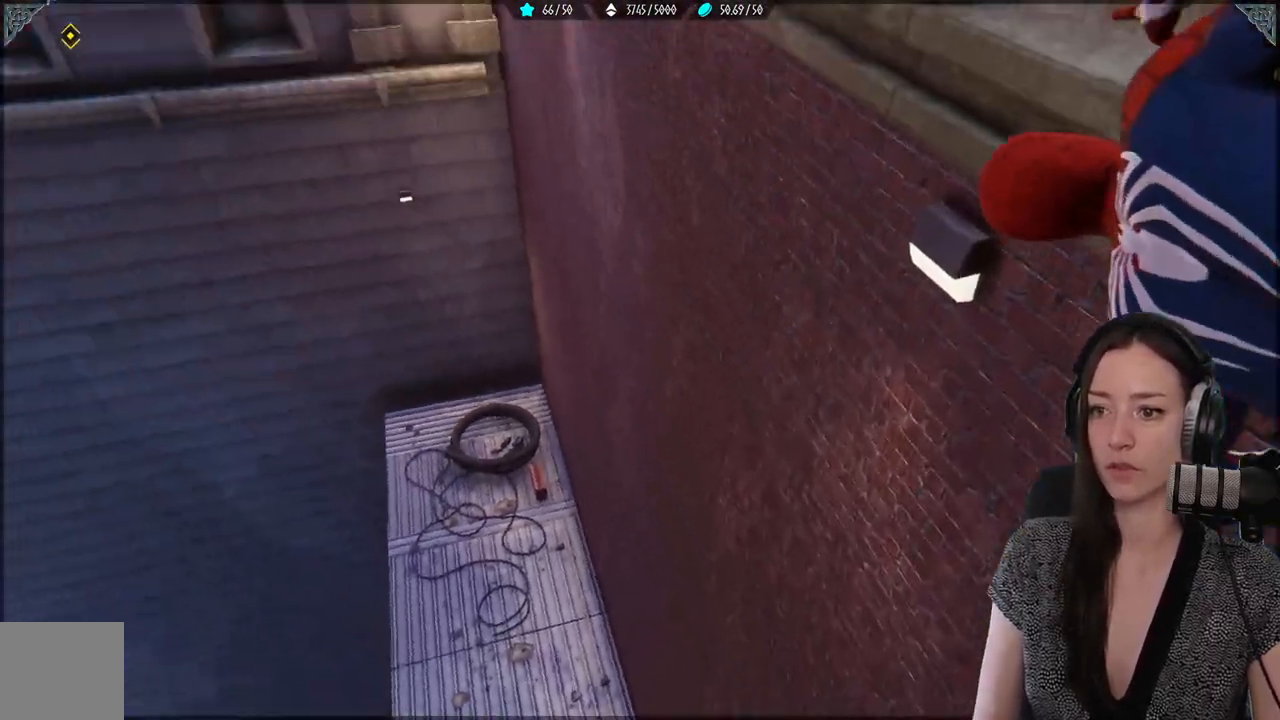
{"buttons": [], "left_stick": "up-left", "right_stick": "down", "events": [[33, "left_stick", "up"], [33, "right_stick", "down"], [400, "left_stick", "up-left"]]}
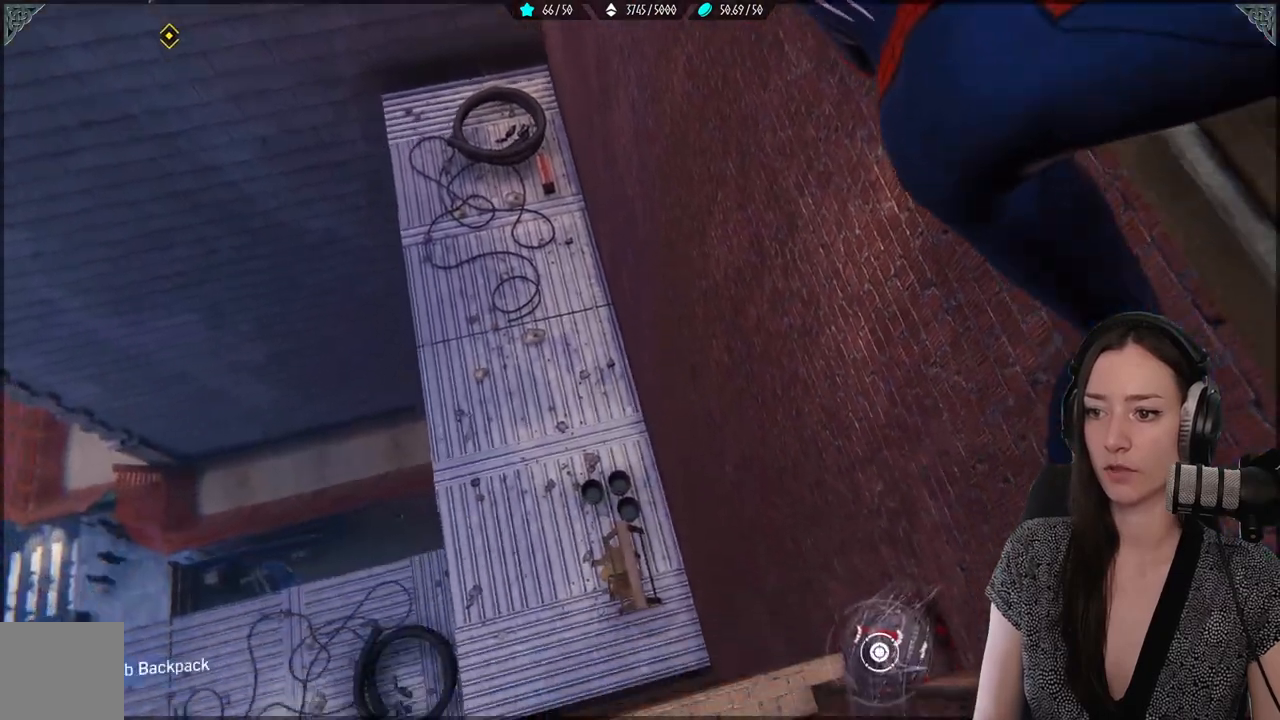
{"buttons": [], "left_stick": "left", "right_stick": "down-left", "events": [[33, "right_stick", "down-left"], [367, "left_stick", "left"]]}
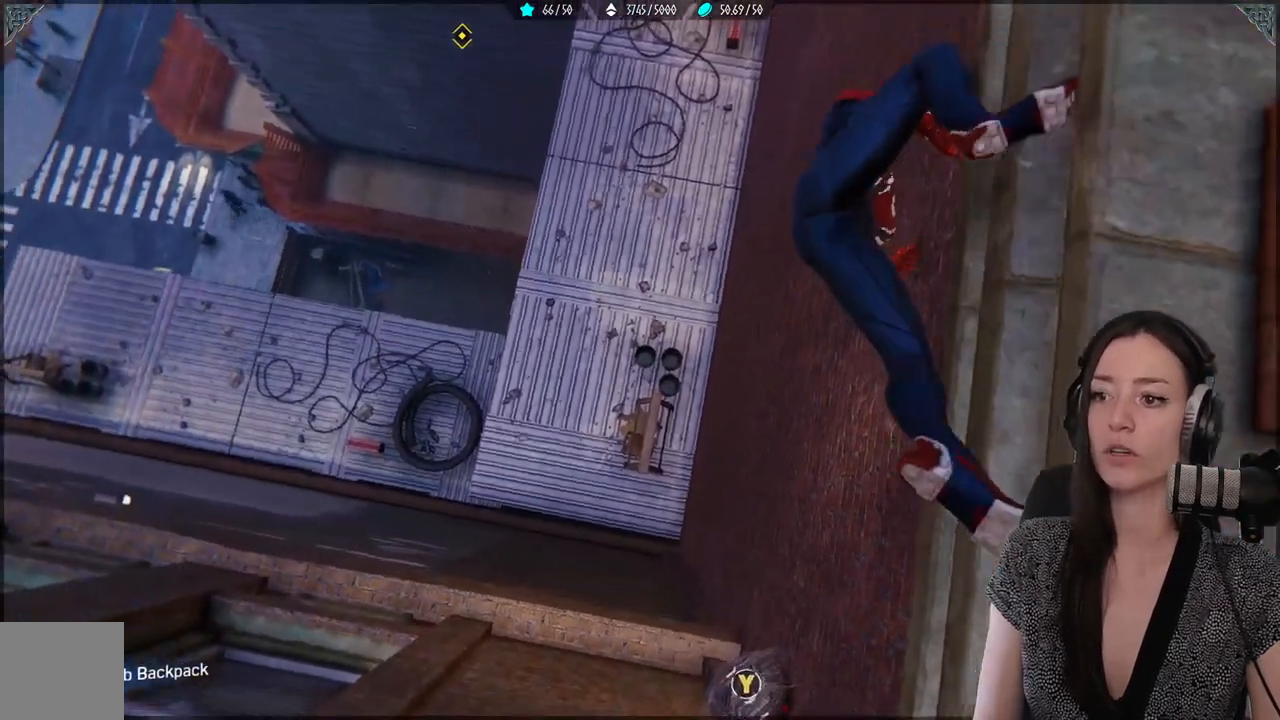
{"buttons": [], "left_stick": "left", "right_stick": "down-left", "events": []}